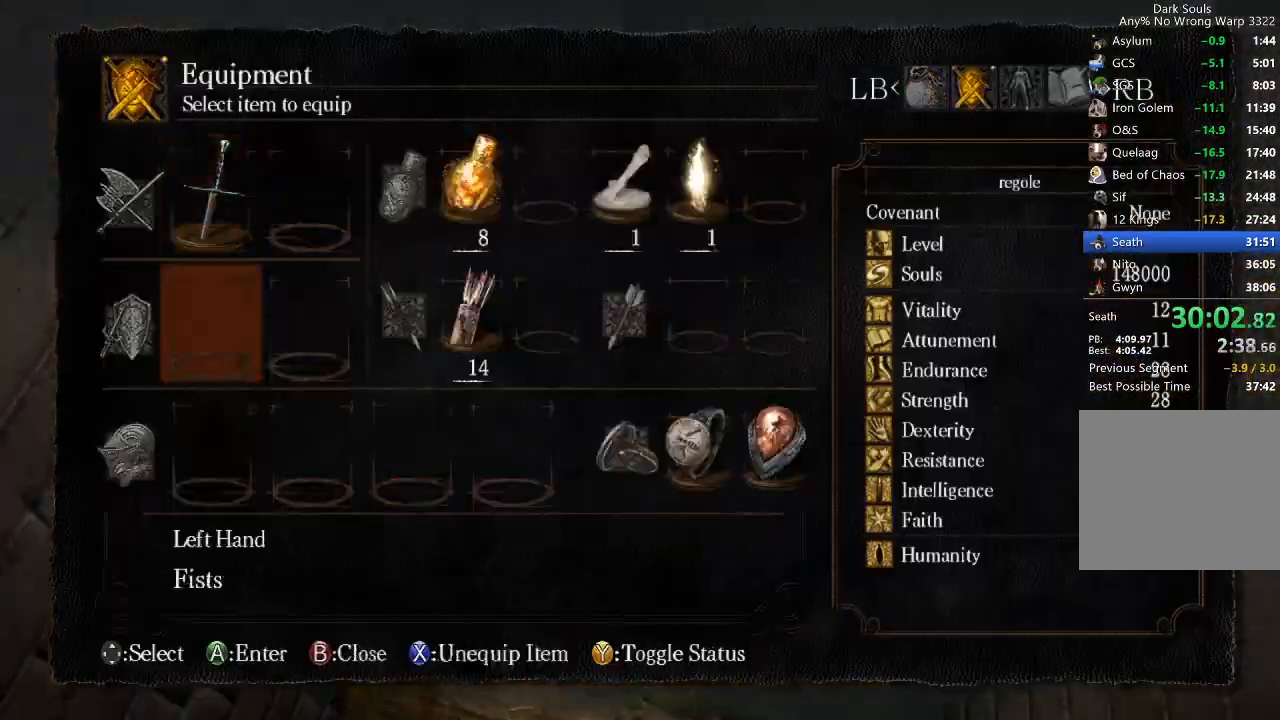
Gameplay with a controller (Xbox layout); each line is a JSON object with the inputs held at the frame after it. "button_events" lists button changes between this image and that frame as [ms after this image, input, new state], when the widget could be followed in between (sticks are given only as held states). This document gives stick clicks only as held states, not as events. Not read: L2.
{"buttons": [], "left_stick": "up", "right_stick": "left", "button_events": [[100, "A", "down"], [267, "A", "up"], [333, "START", "down"], [400, "START", "up"]]}
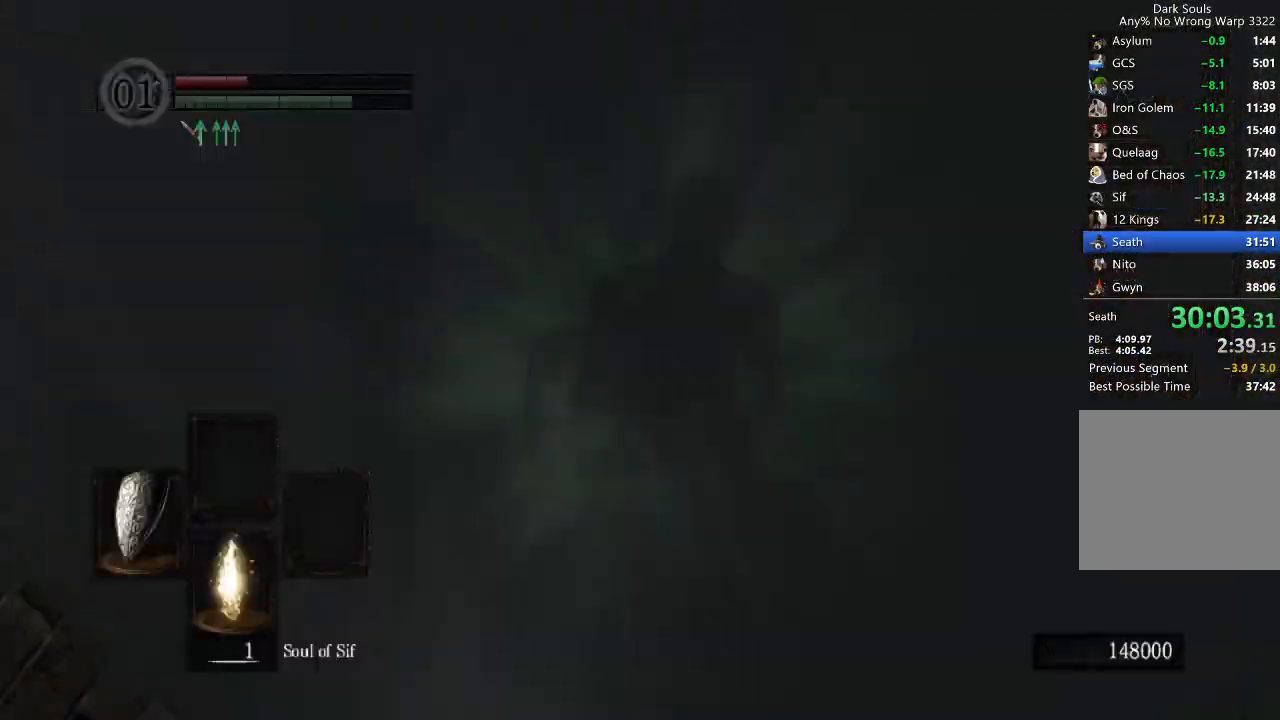
{"buttons": ["B", "L1"], "left_stick": "up", "right_stick": "center", "button_events": [[167, "B", "down"], [267, "L1", "down"]]}
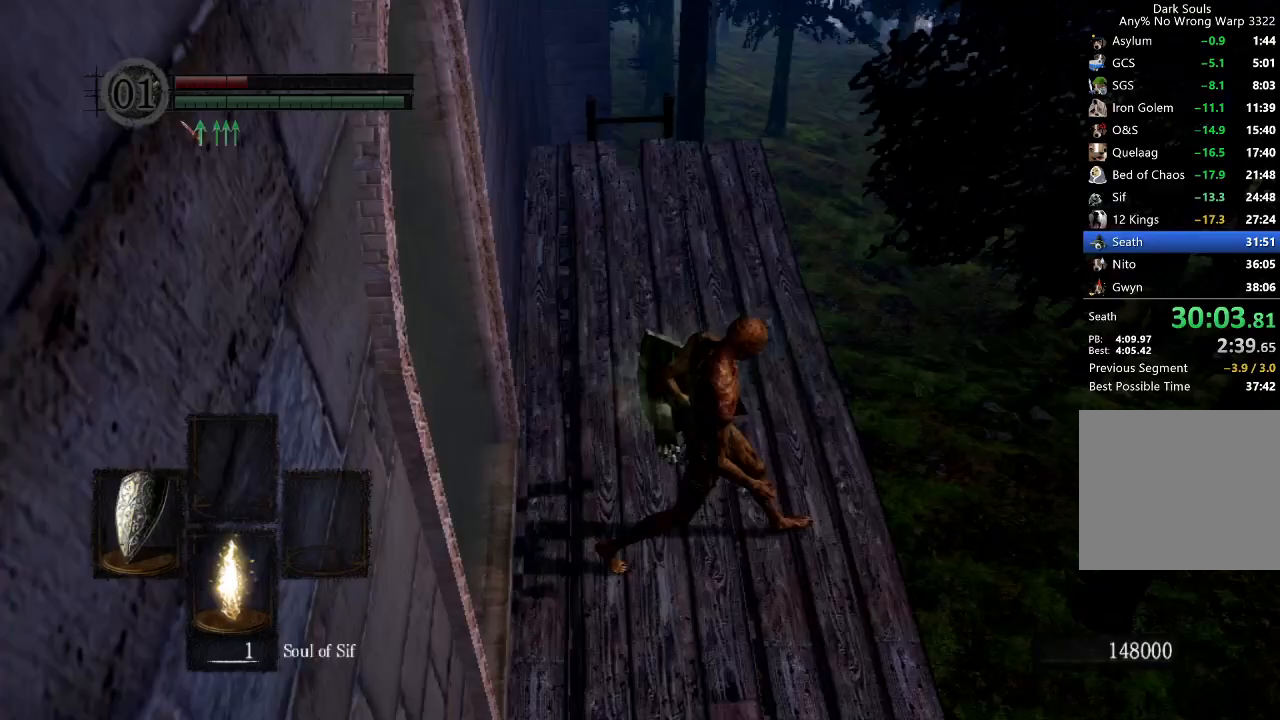
{"buttons": ["B", "L1"], "left_stick": "up", "right_stick": "down", "button_events": []}
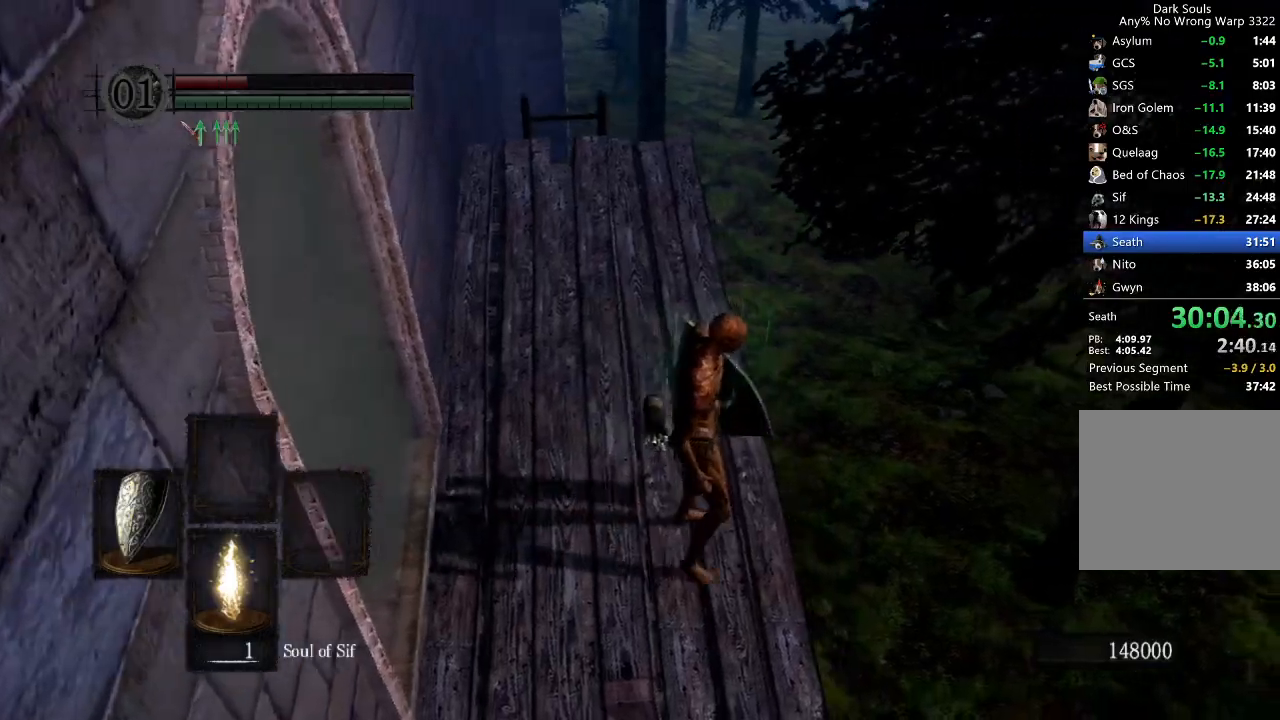
{"buttons": ["B"], "left_stick": "up", "right_stick": "center", "button_events": [[433, "L1", "up"]]}
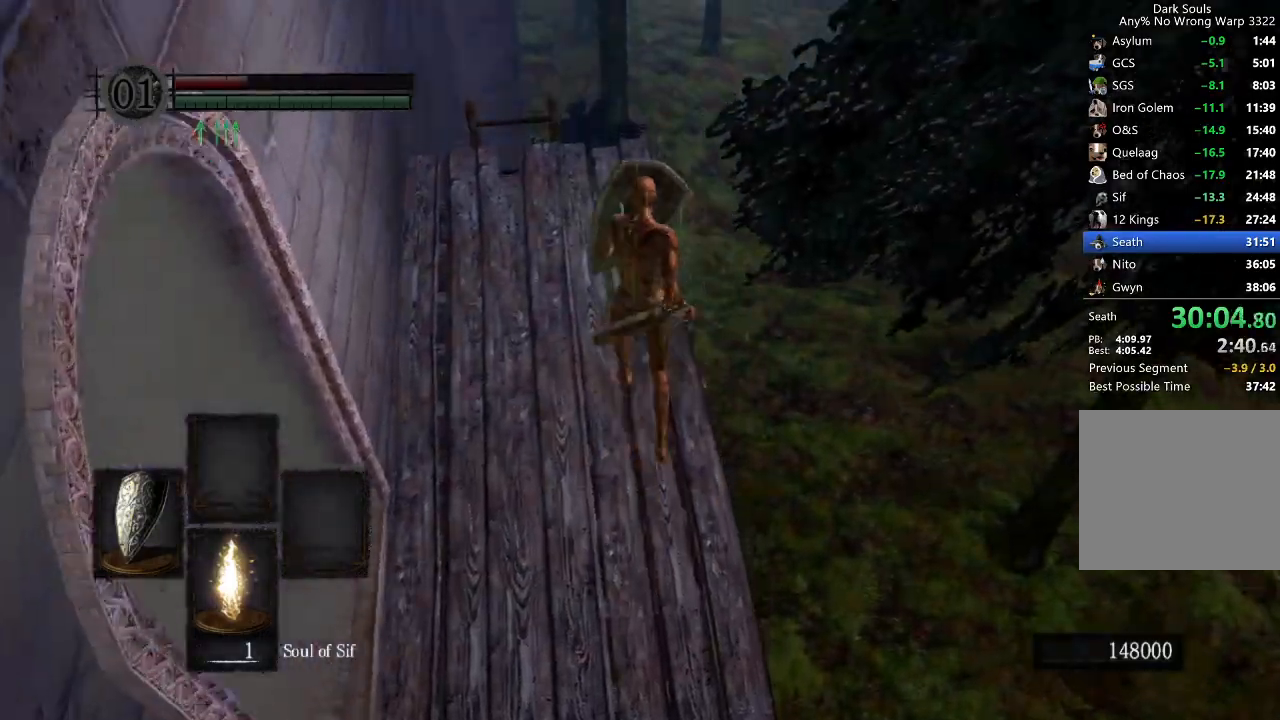
{"buttons": ["B"], "left_stick": "up", "right_stick": "center", "button_events": []}
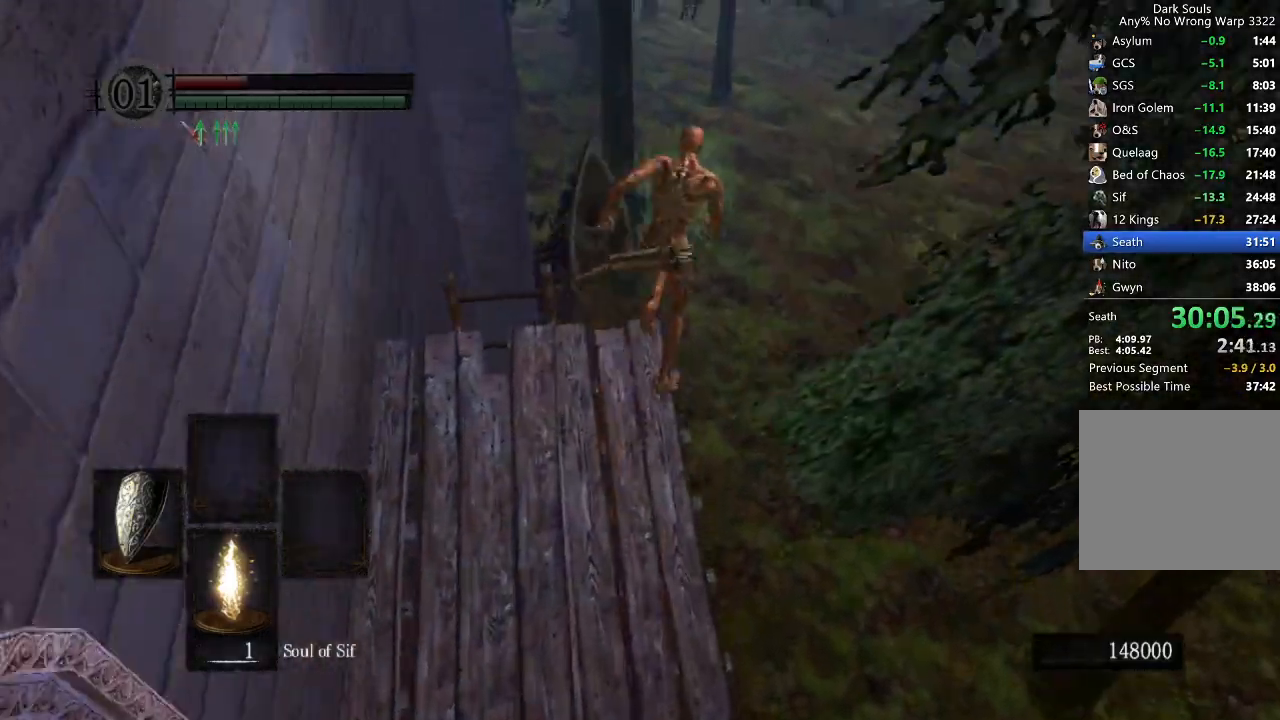
{"buttons": [], "left_stick": "up", "right_stick": "center", "button_events": [[33, "B", "up"]]}
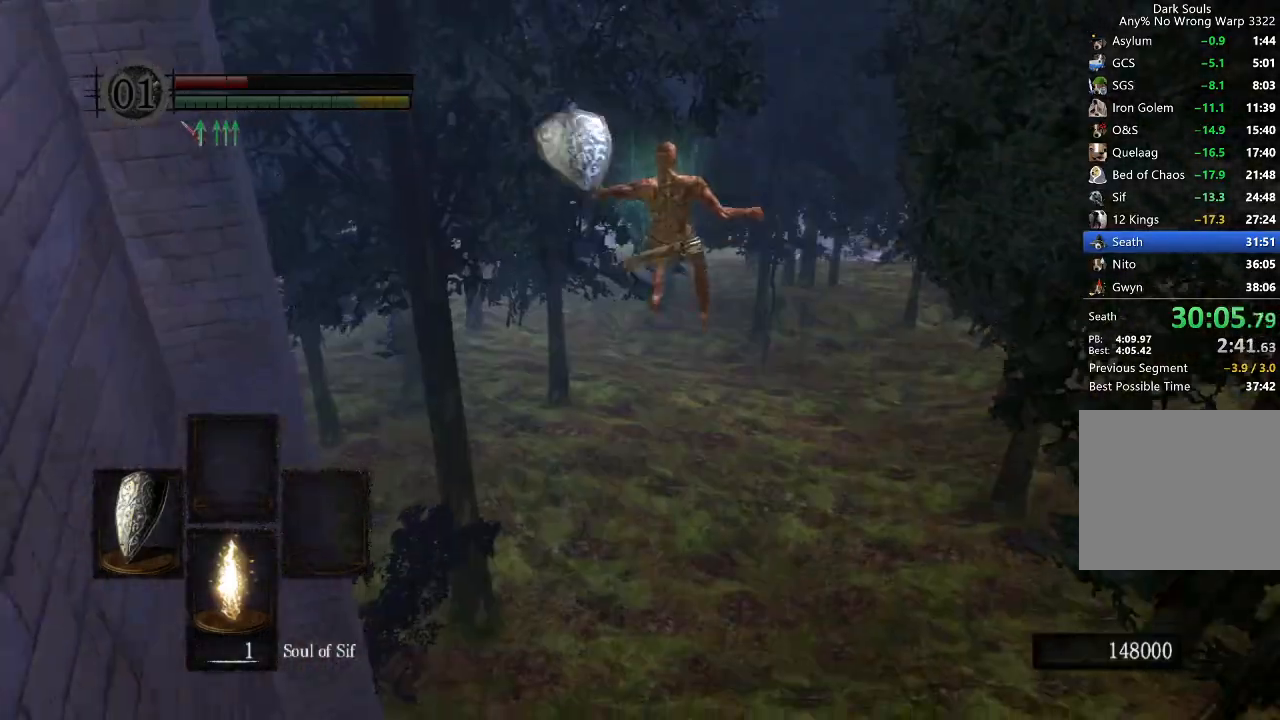
{"buttons": [], "left_stick": "up", "right_stick": "center", "button_events": []}